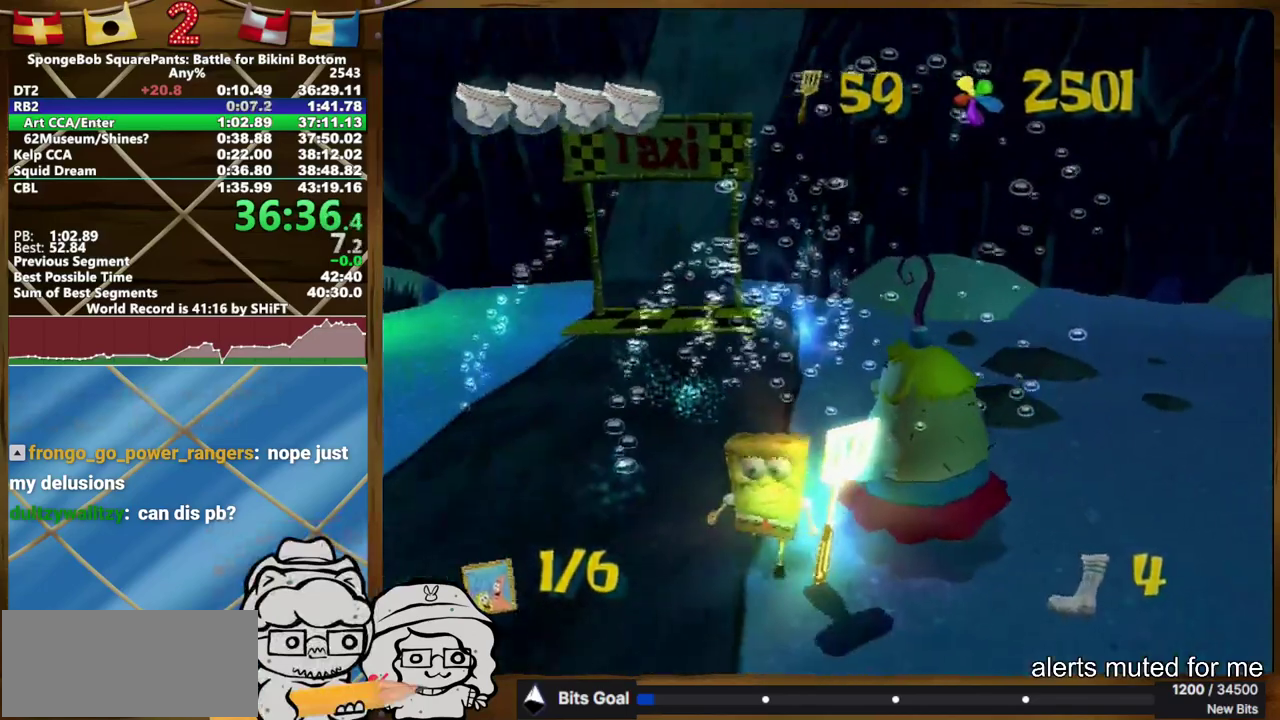
Gameplay with a controller (Xbox layout); each line is a JSON object with the inputs held at the frame after it. "events" lists button and stick changes between this image and that frame as [ms after this image, input, new state], when the widget could be followed in between.
{"buttons": [], "left_stick": "center", "right_stick": "up-left"}
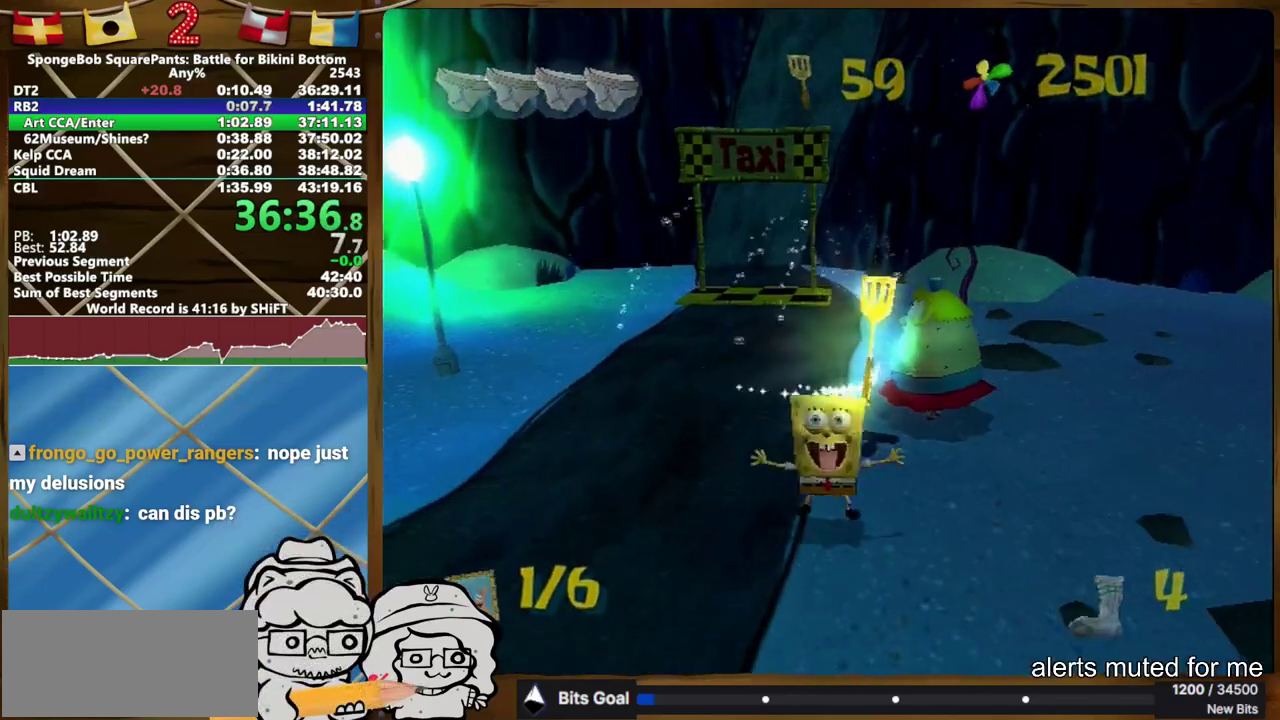
{"buttons": [], "left_stick": "left", "right_stick": "center"}
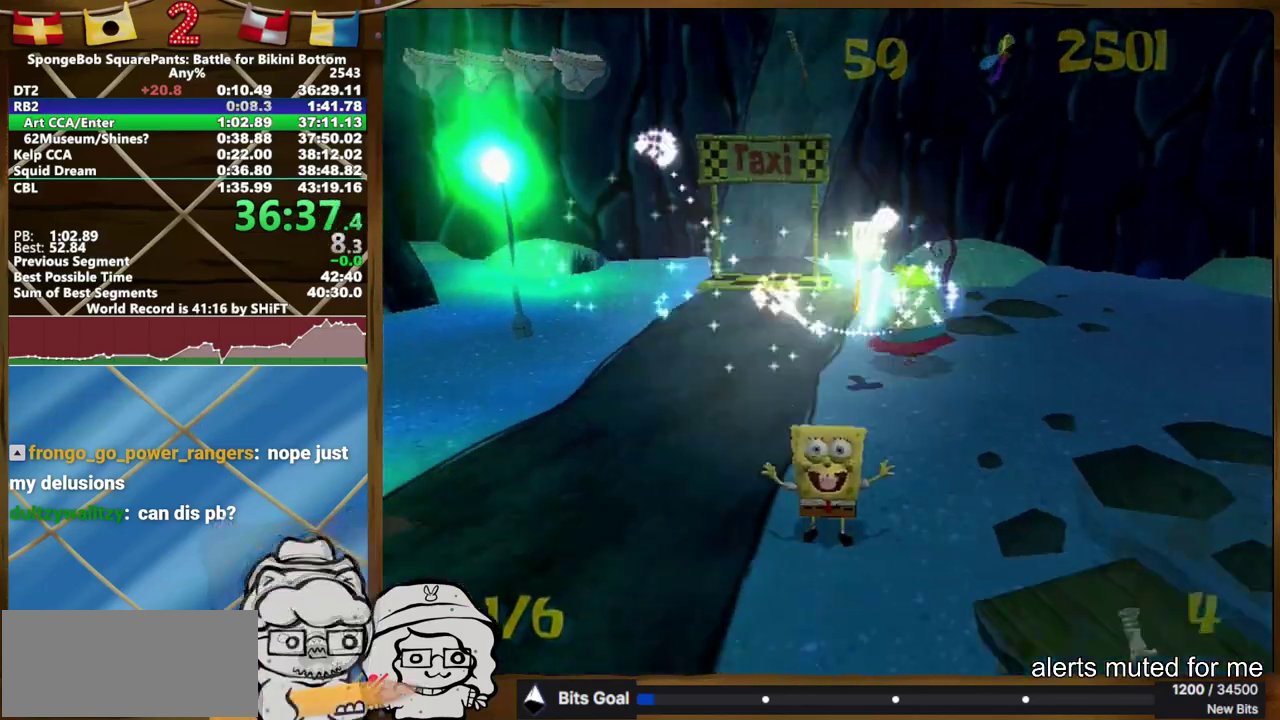
{"buttons": [], "left_stick": "left", "right_stick": "center", "events": []}
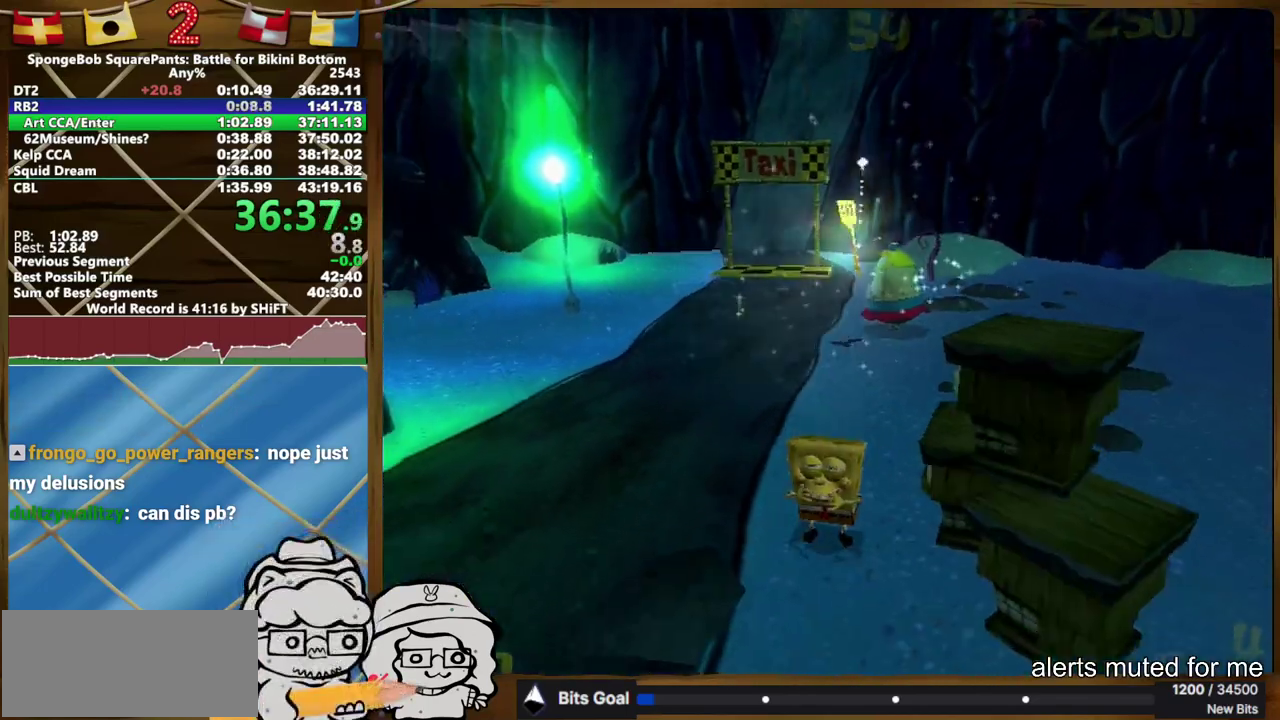
{"buttons": [], "left_stick": "center", "right_stick": "center"}
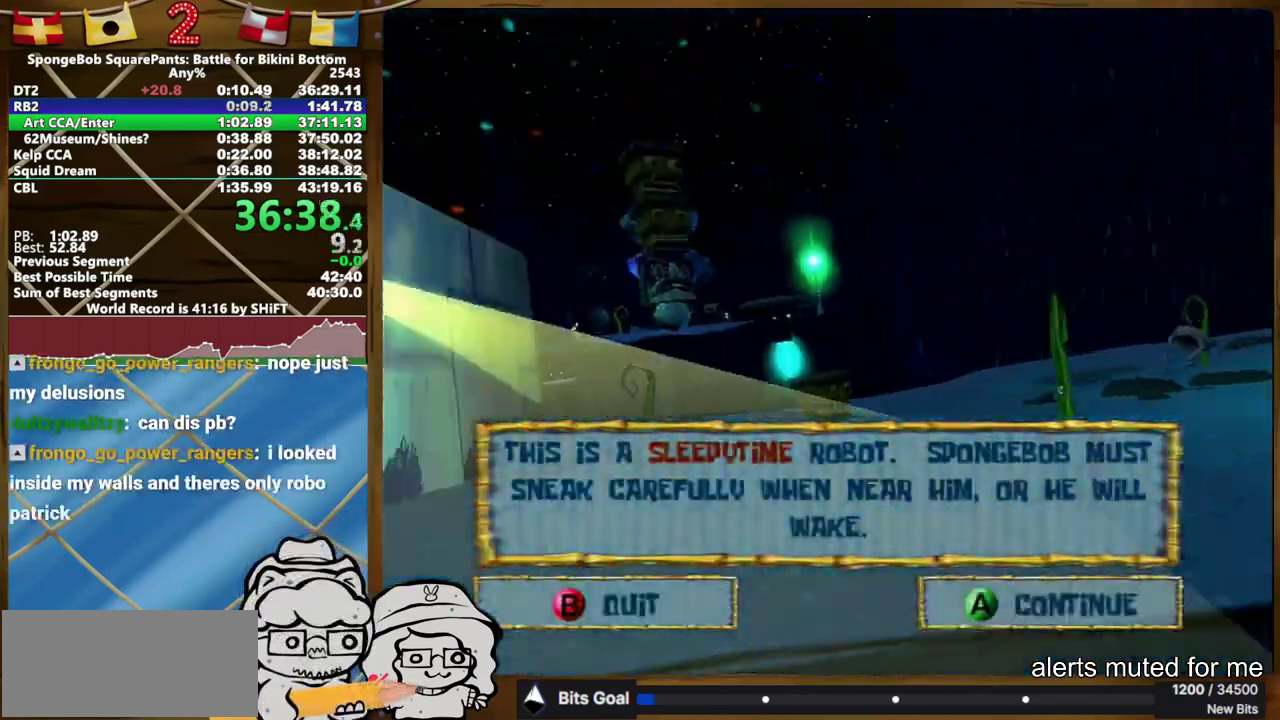
{"buttons": [], "left_stick": "center", "right_stick": "center", "events": []}
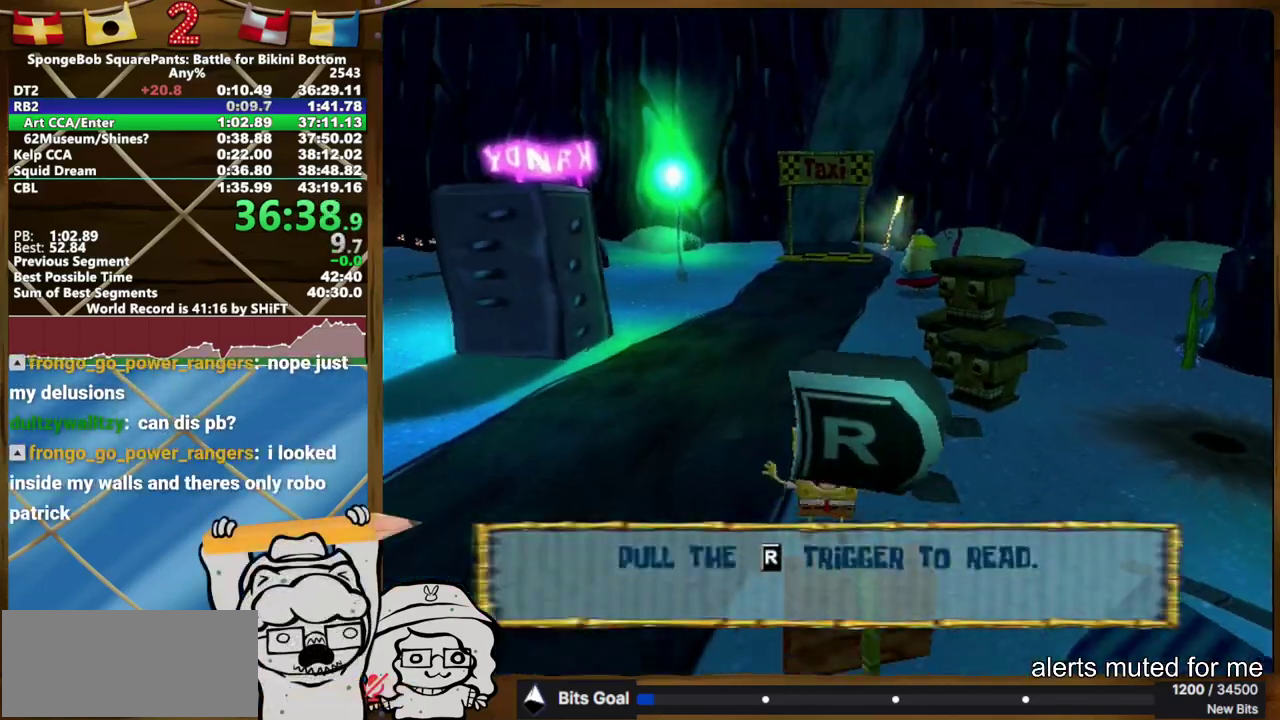
{"buttons": [], "left_stick": "left", "right_stick": "center", "events": [[417, "left_stick", "left"]]}
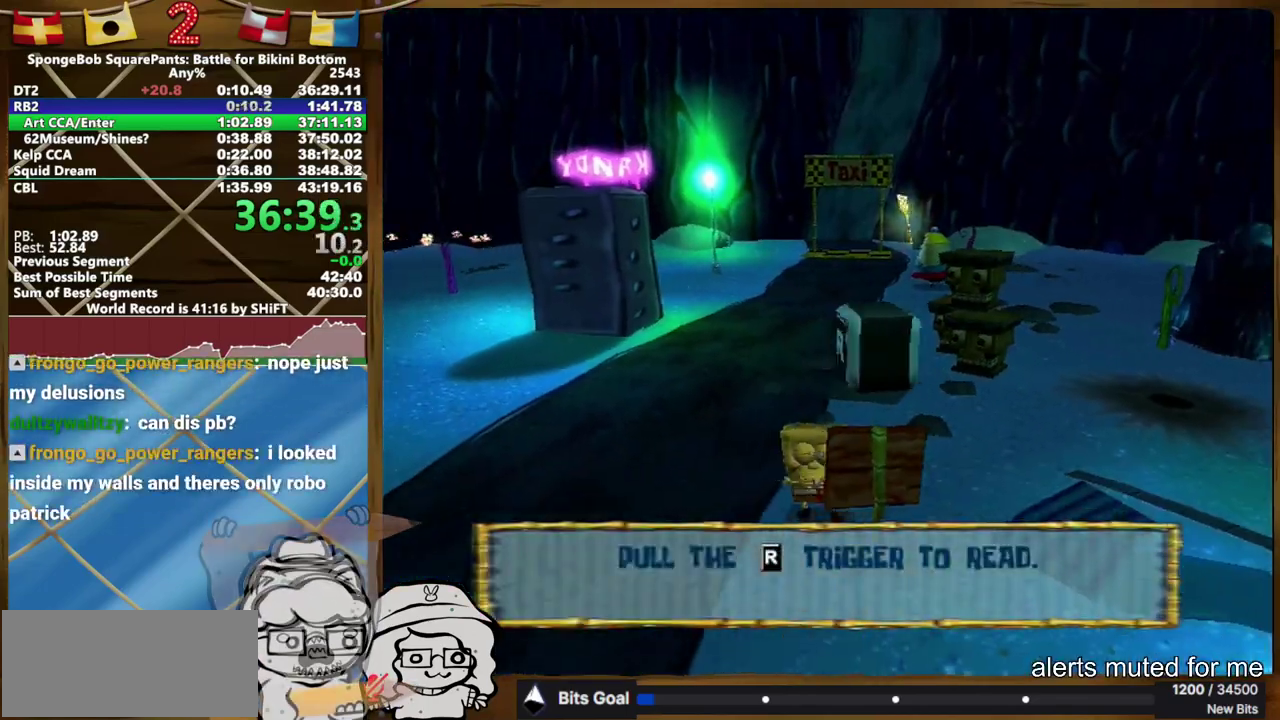
{"buttons": [], "left_stick": "center", "right_stick": "center", "events": [[350, "left_stick", "center"]]}